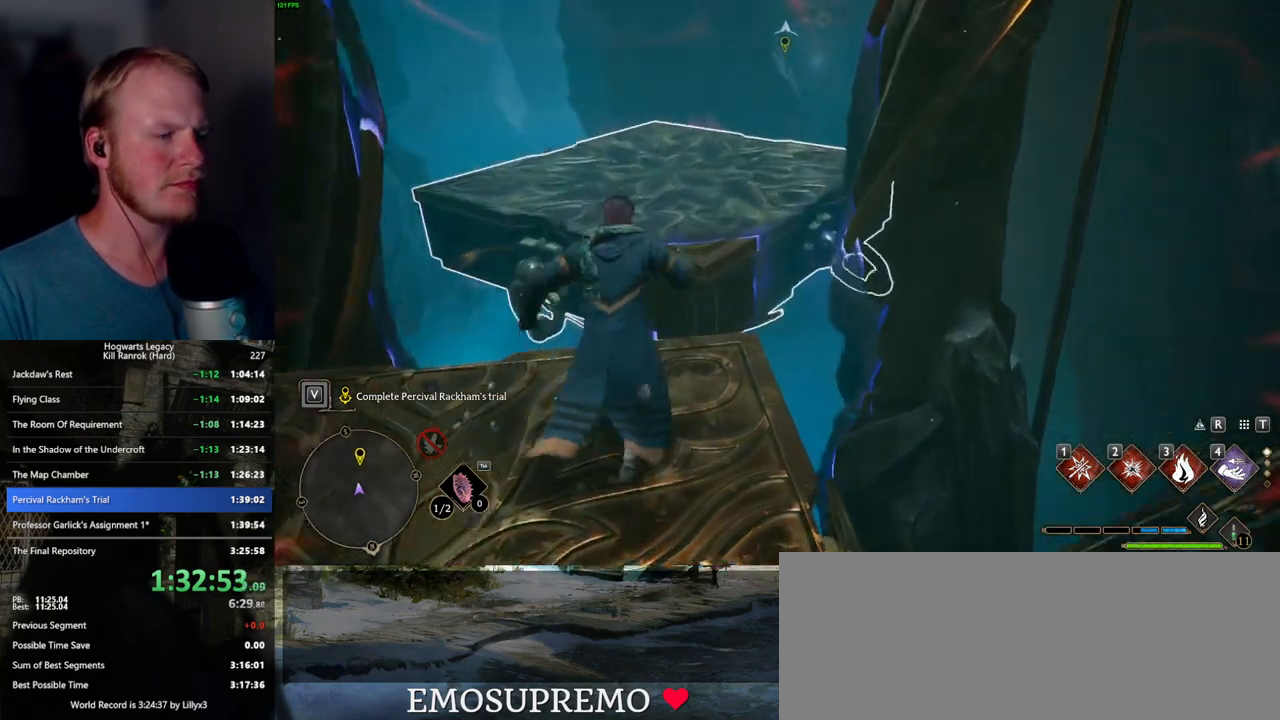
Gameplay with keyboard and mouse; each line is a JSON object with the keys and mouse buttons held at the frame after it. "events" lists presses ("down") and releases ("up") of ".", "/", "0", "1", "2", "3", "4", "5", "6", "7", "8", "9", "a", "alt_l", "alt_r", "b", "backslash", "backspace", "c", "caps_lock", "comma", "ctrl_l", "ctrl_r", "d", "e", "equals", "escape", "f", "f1", "f10", "f11", "f12", "f2", "f3", "f4", "f5", "f6", "f7", "f8", "f9", "g", "h", "i", "j", "k", "l", "lbracket", "m", "minus", "n", "o", "p", "q", "quote", "r", "rbracket", "return", "s", "semicolon", "shift_l", "shift_r", "space", "super_l", "super_r", "t", "tab", "tilde", "u", "v", "w", "x", "y", "z", "mouse_left", "mouse_wheel", "mouse_right", "mouse_mb4" and "mouse_mb5" between this image and that frame as [ms after this image, input, new state], when the widget could be followed in between. "mouse_left", "mouse_wheel", "mouse_right", "mouse_mb4", "mouse_mb5" = the "left", "wheel", "right", "mb4", "mb5" buttons of the "mouse" list. No other keys are recorded. "wheel" means that the mouse wheel is clicked or scrolled. Mouse movement is not recorded.
{"keys": ["w"], "mouse": [], "events": [[34, "mouse_mb5", "up"], [150, "a", "down"], [484, "a", "up"]]}
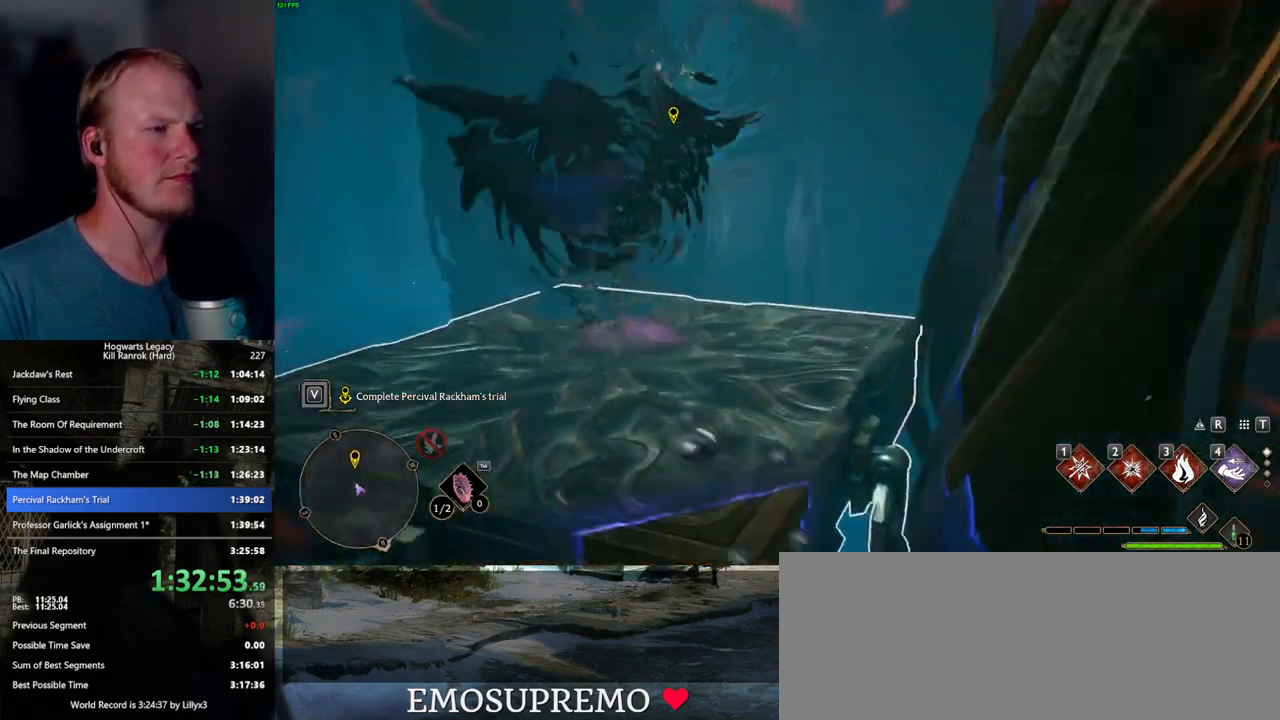
{"keys": [], "mouse": [], "events": [[367, "4", "down"], [450, "w", "up"], [467, "4", "up"]]}
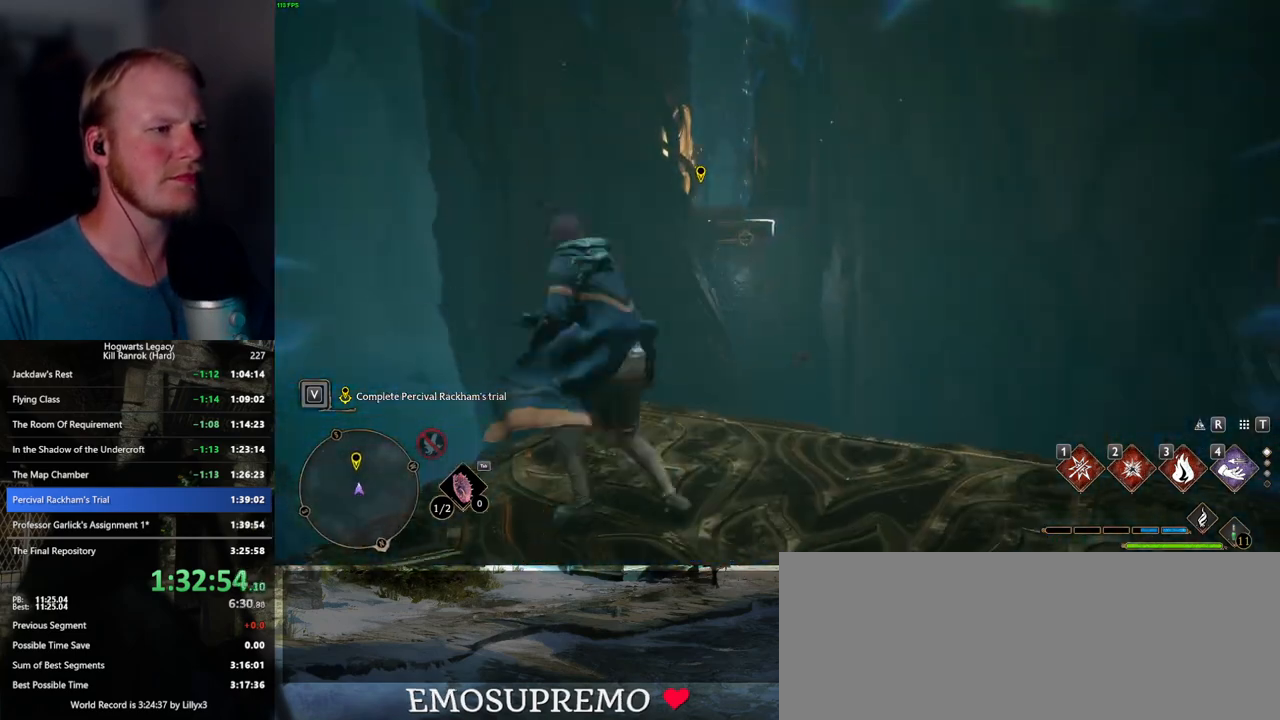
{"keys": [], "mouse": [], "events": []}
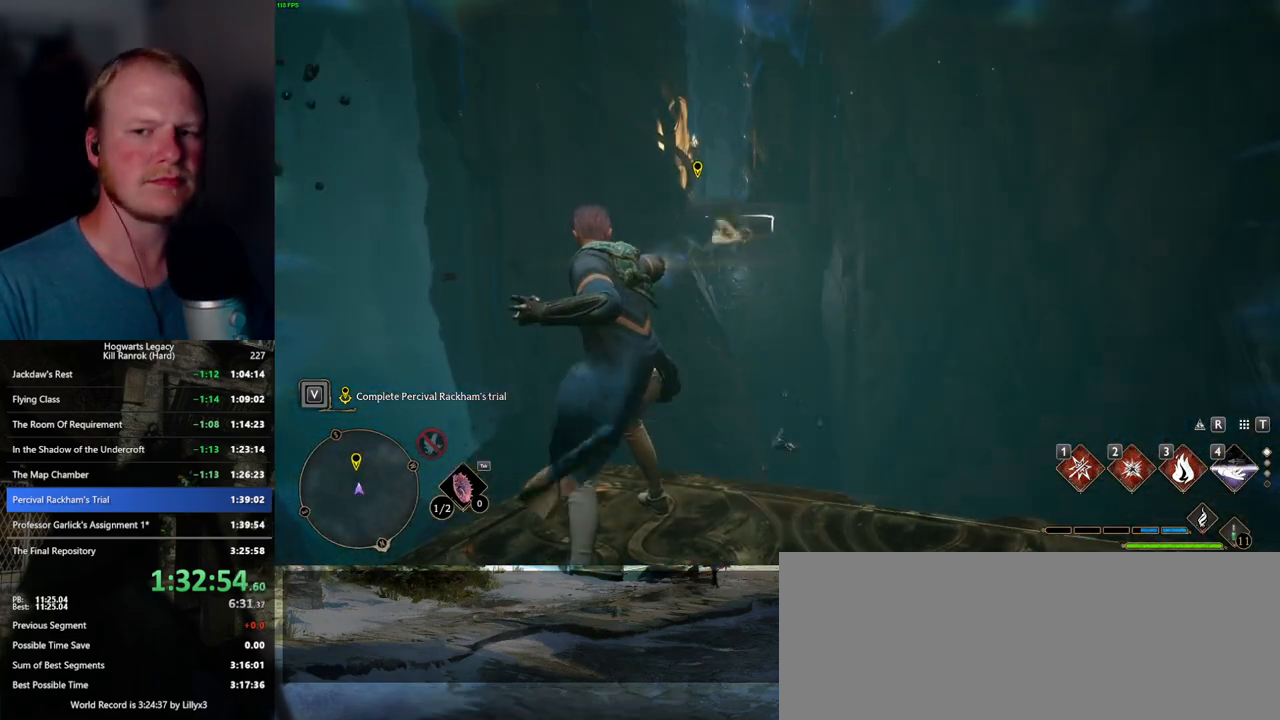
{"keys": ["s"], "mouse": [], "events": [[184, "s", "down"]]}
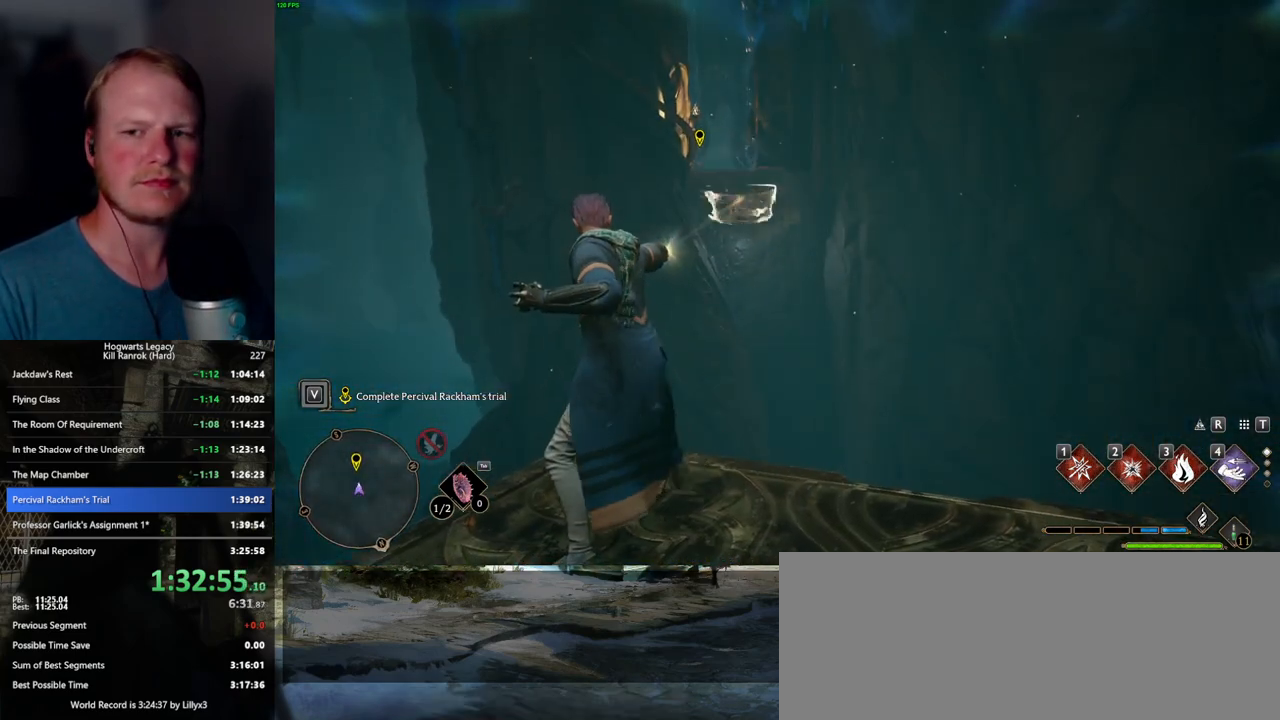
{"keys": [], "mouse": [], "events": [[450, "s", "up"]]}
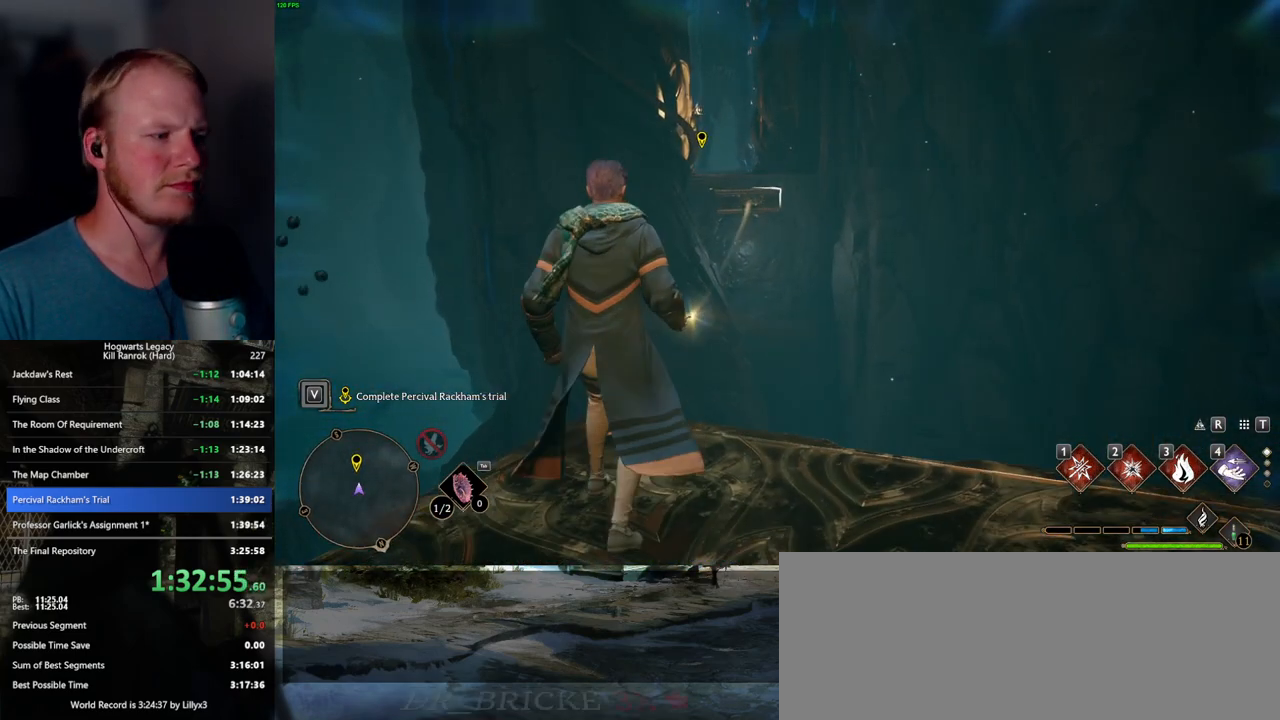
{"keys": ["tab"], "mouse": [], "events": [[217, "tab", "down"]]}
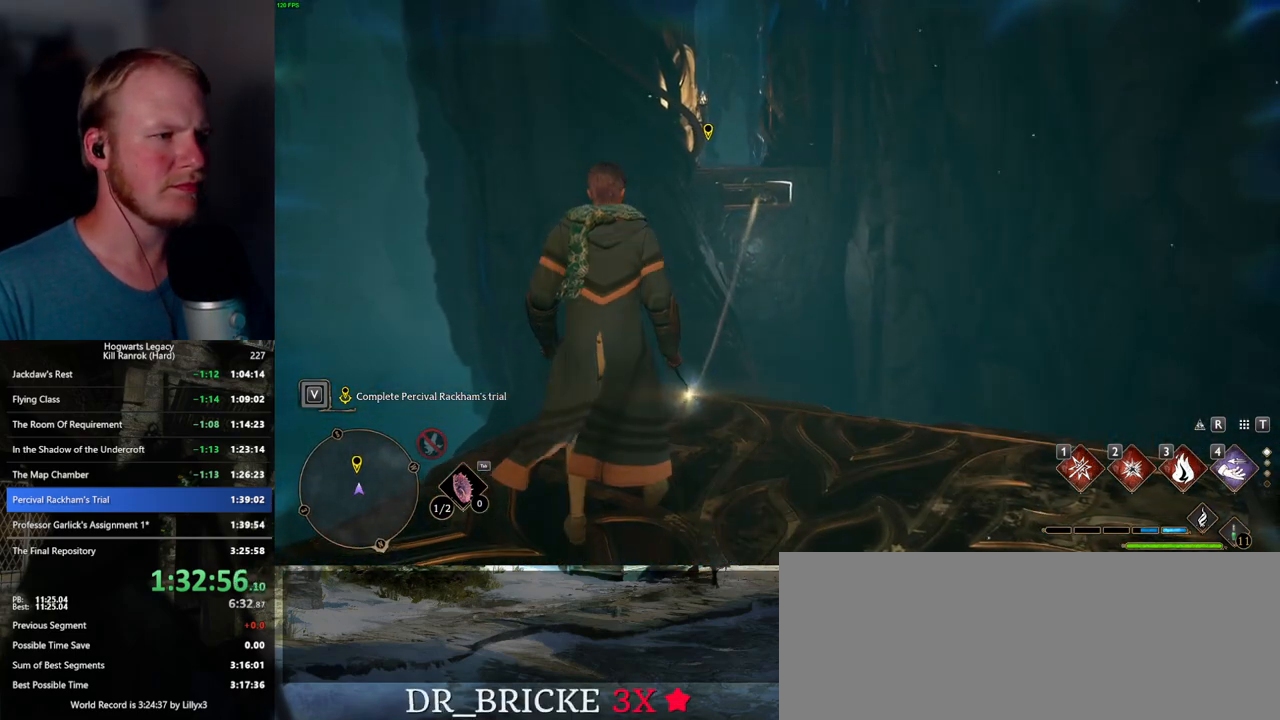
{"keys": ["tab"], "mouse": [], "events": []}
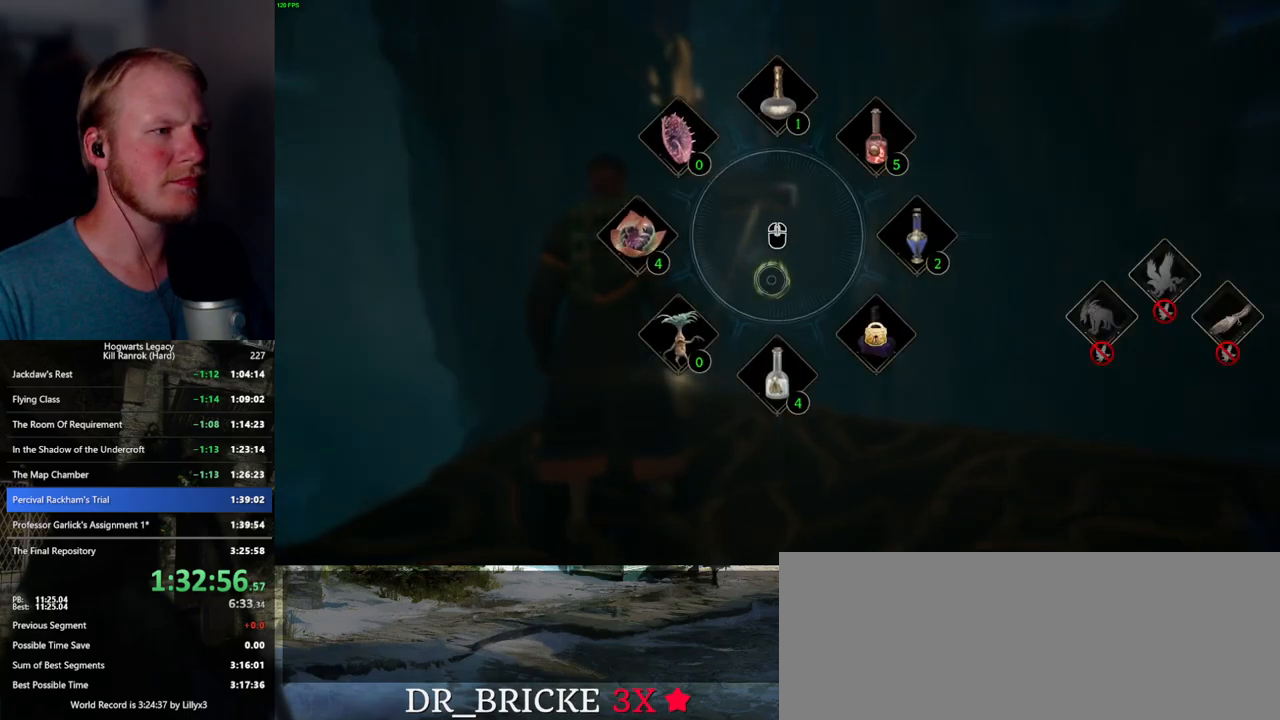
{"keys": ["tab"], "mouse": ["left"], "events": [[500, "mouse_left", "down"]]}
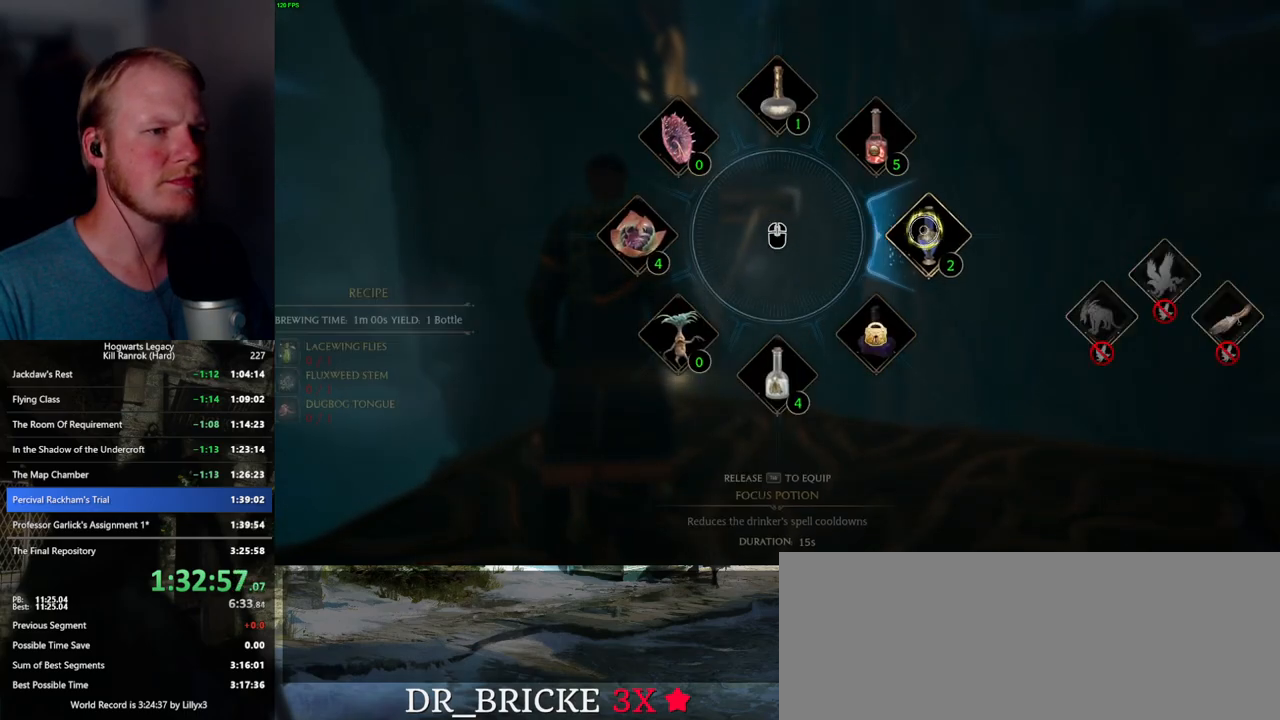
{"keys": [], "mouse": [], "events": [[117, "mouse_left", "up"], [350, "tab", "up"]]}
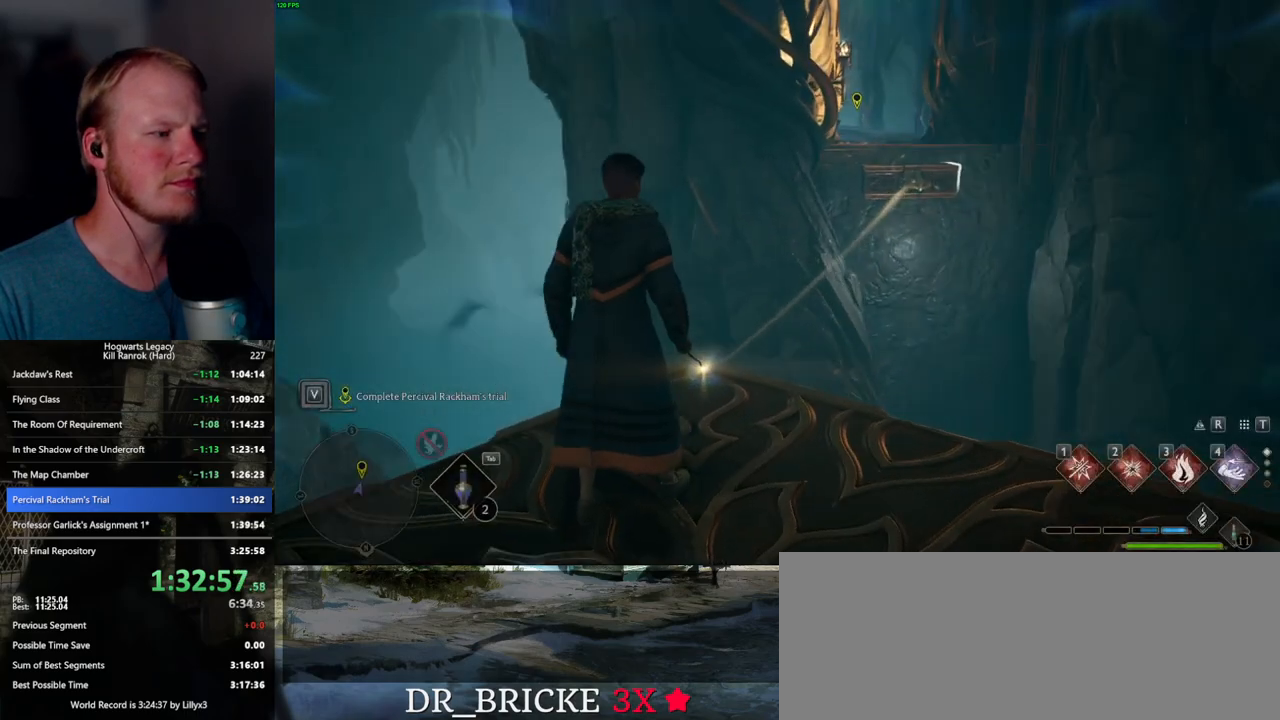
{"keys": [], "mouse": [], "events": []}
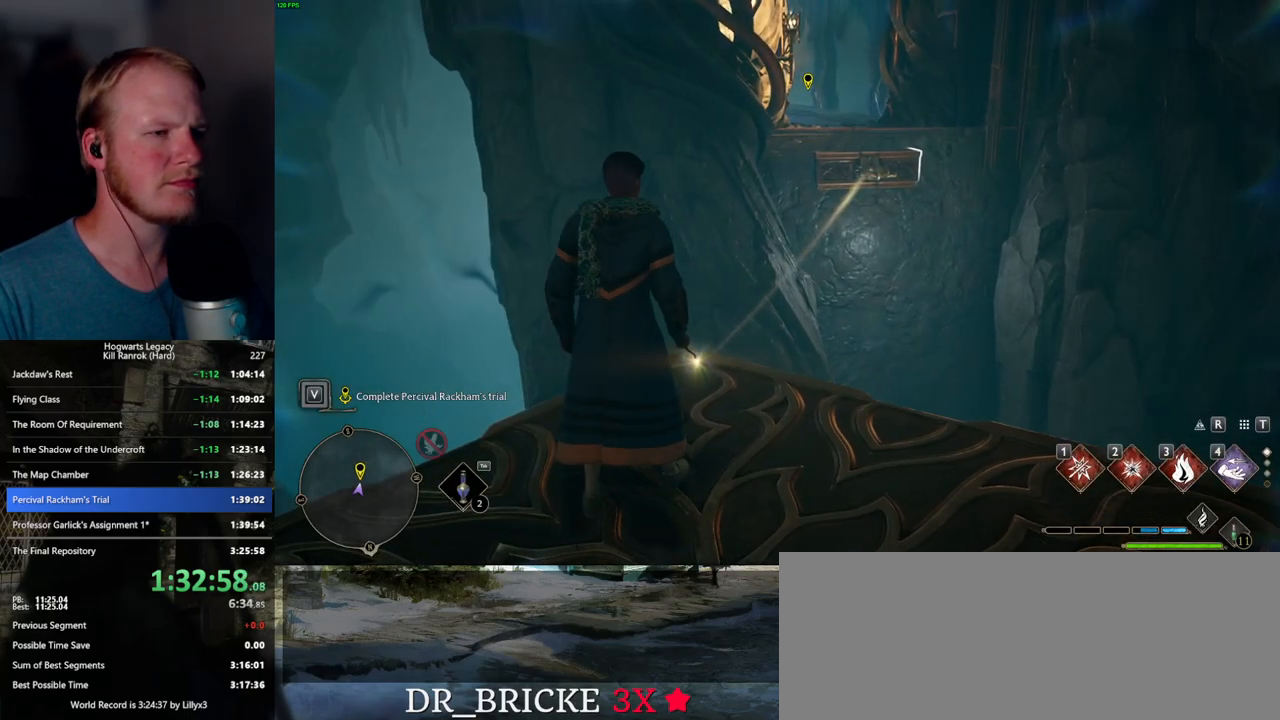
{"keys": [], "mouse": [], "events": []}
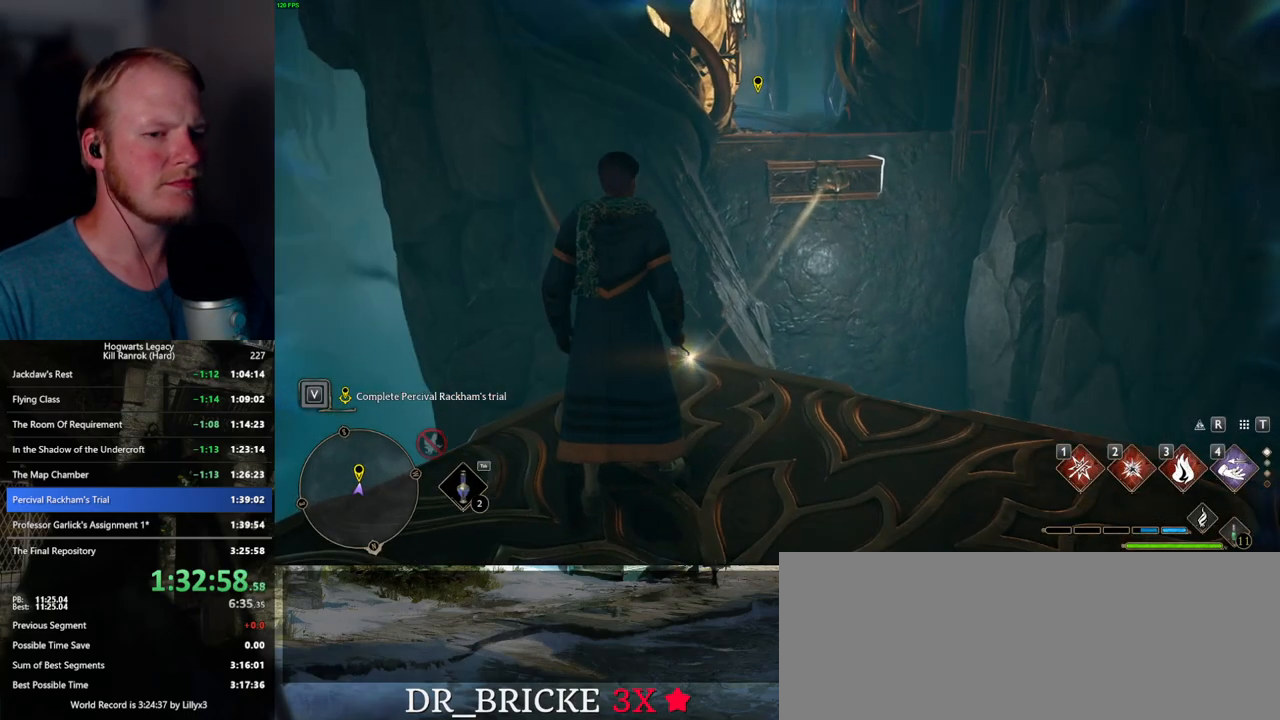
{"keys": [], "mouse": [], "events": []}
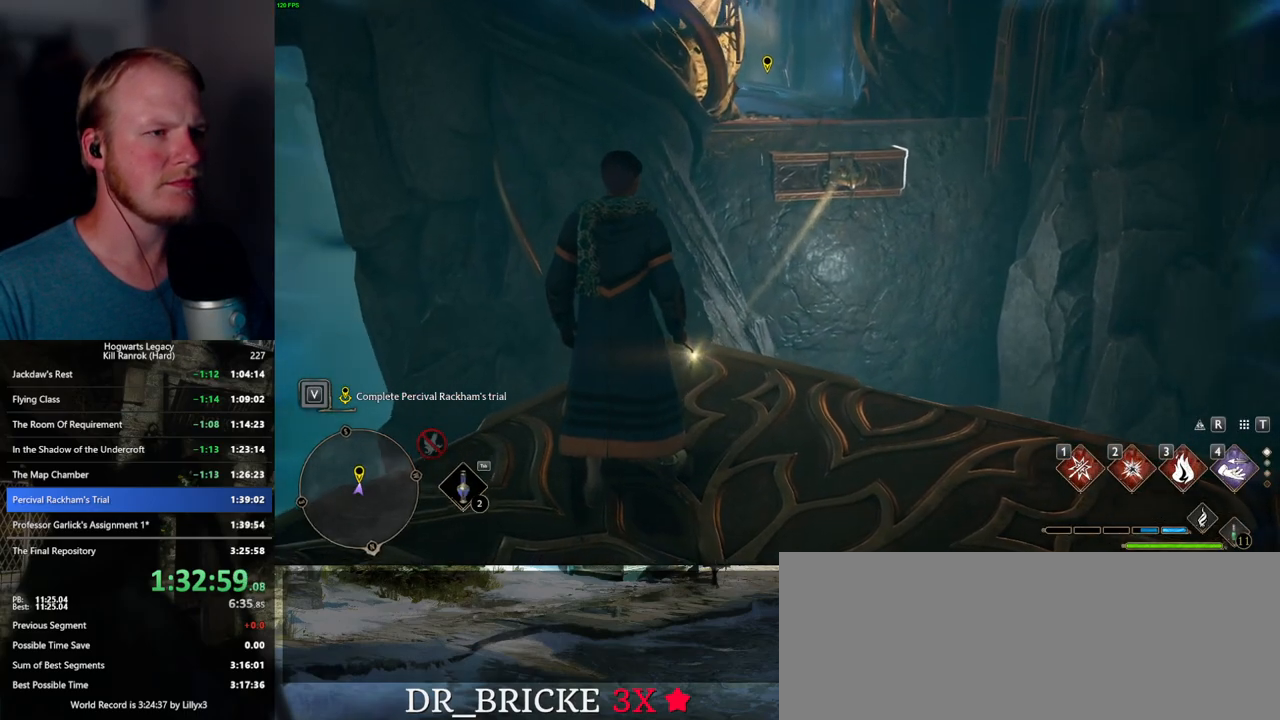
{"keys": [], "mouse": [], "events": []}
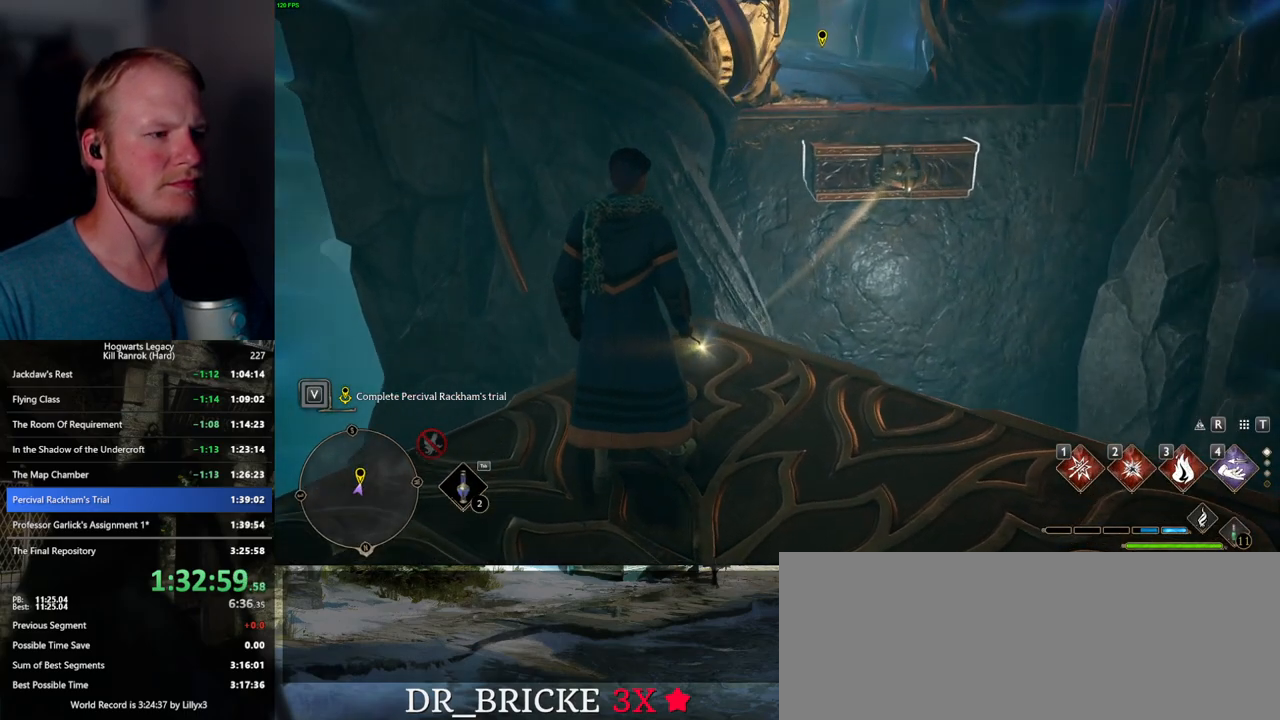
{"keys": [], "mouse": [], "events": []}
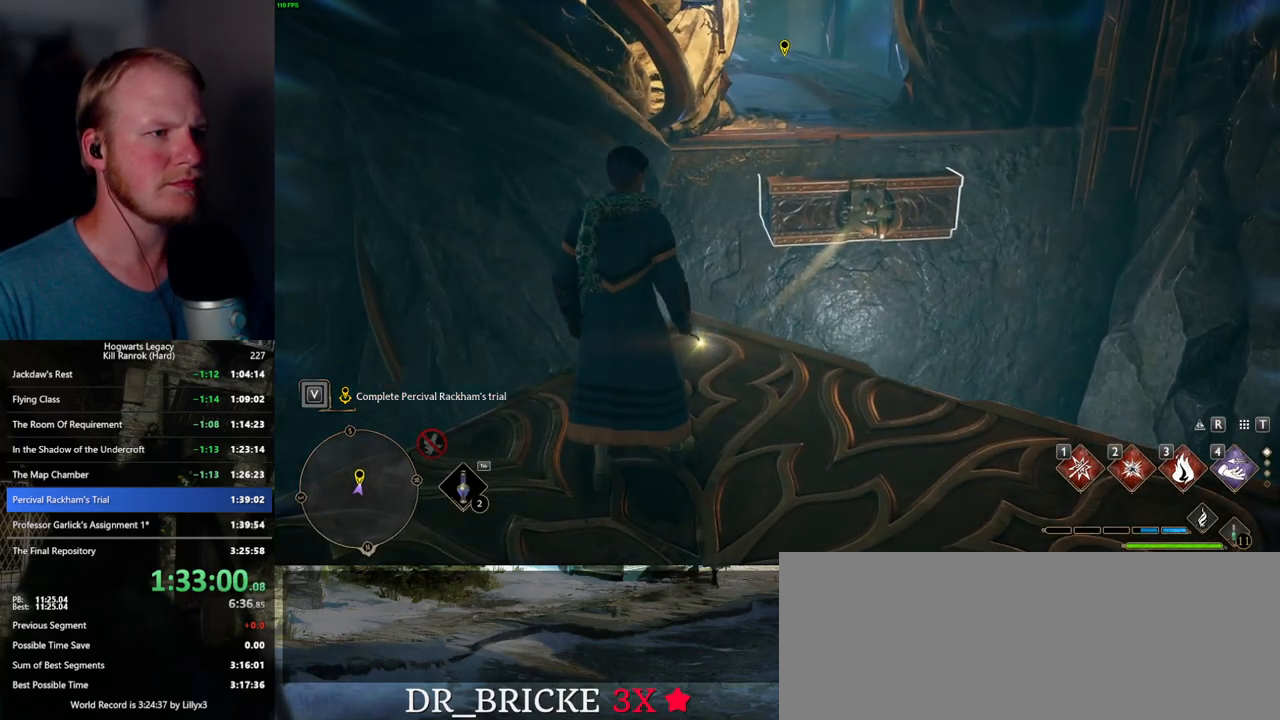
{"keys": ["w"], "mouse": [], "events": [[50, "4", "down"], [50, "w", "down"], [167, "shift_l", "down"], [184, "4", "up"], [317, "shift_l", "up"]]}
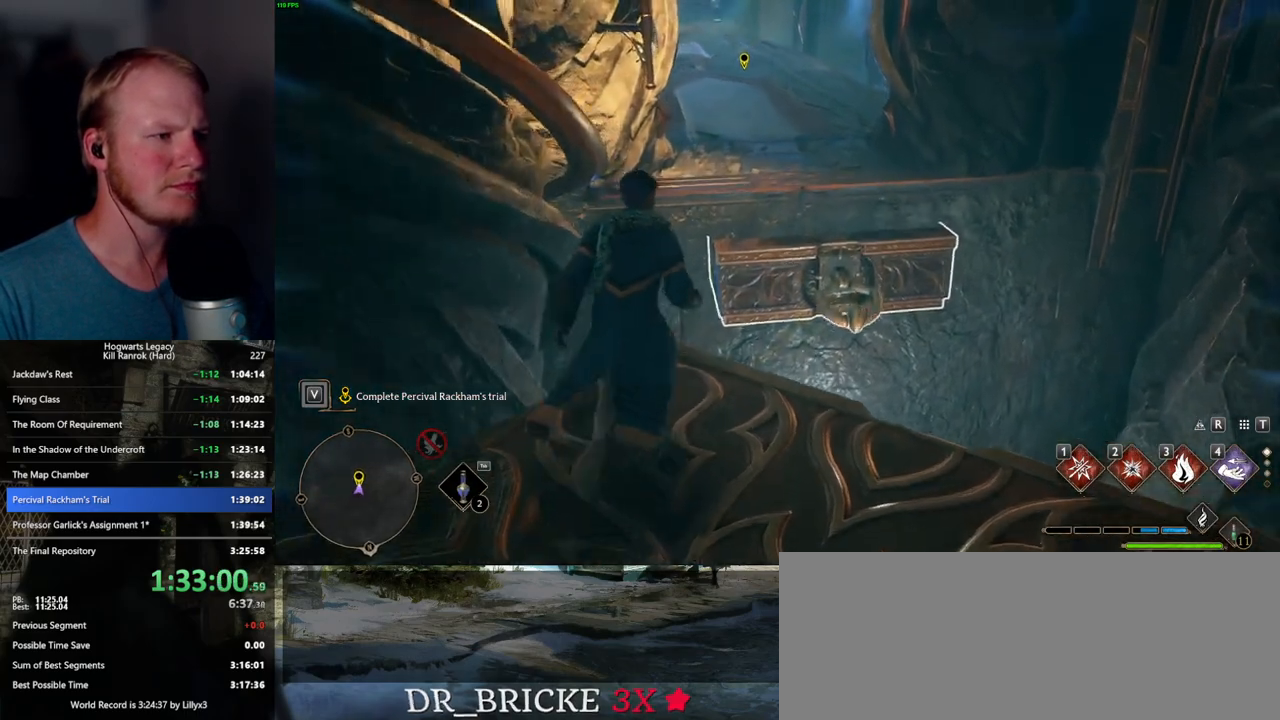
{"keys": ["w"], "mouse": [], "events": [[134, "mouse_mb5", "down"], [300, "mouse_mb5", "up"]]}
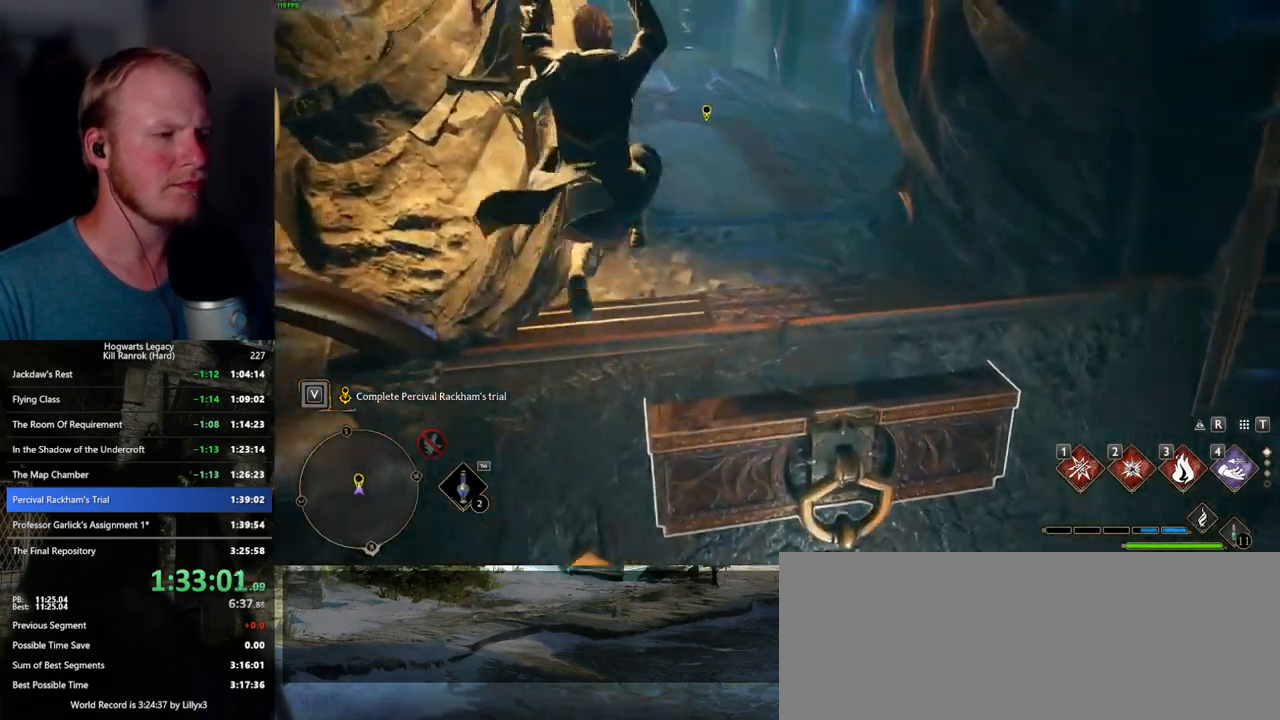
{"keys": ["w"], "mouse": [], "events": []}
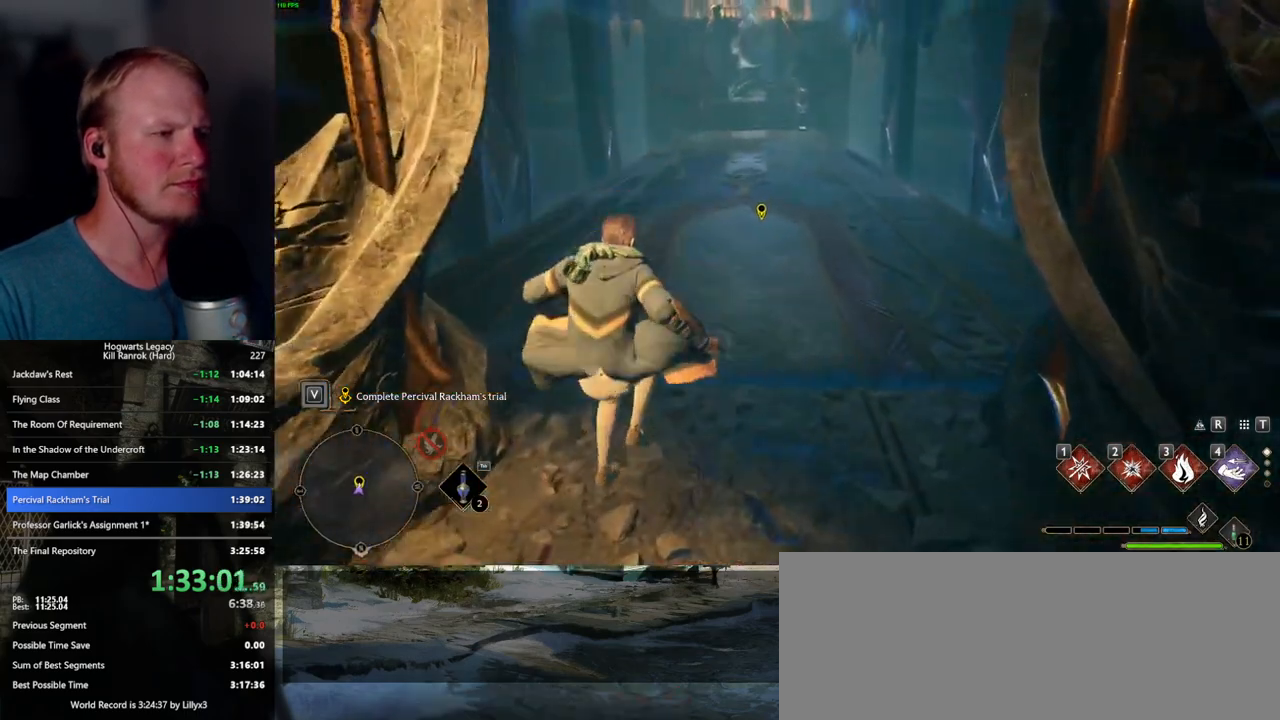
{"keys": ["space", "w"], "mouse": [], "events": [[100, "space", "down"]]}
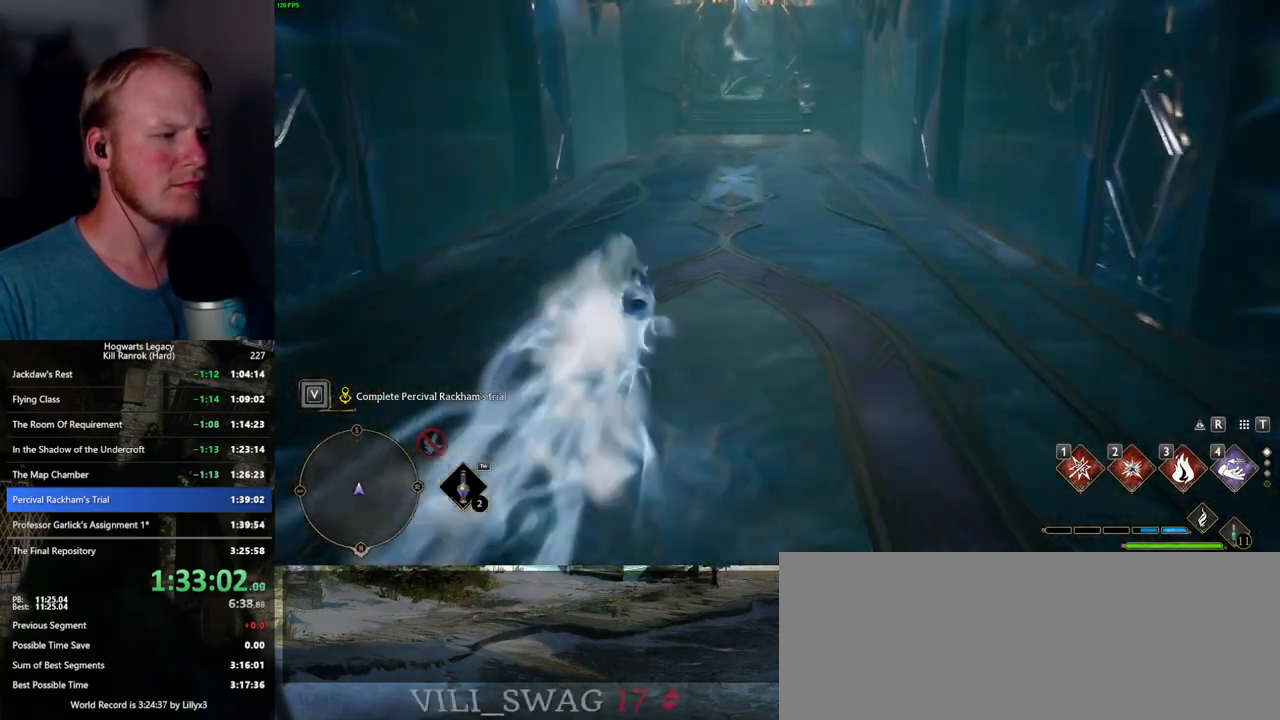
{"keys": ["w"], "mouse": [], "events": [[134, "space", "up"]]}
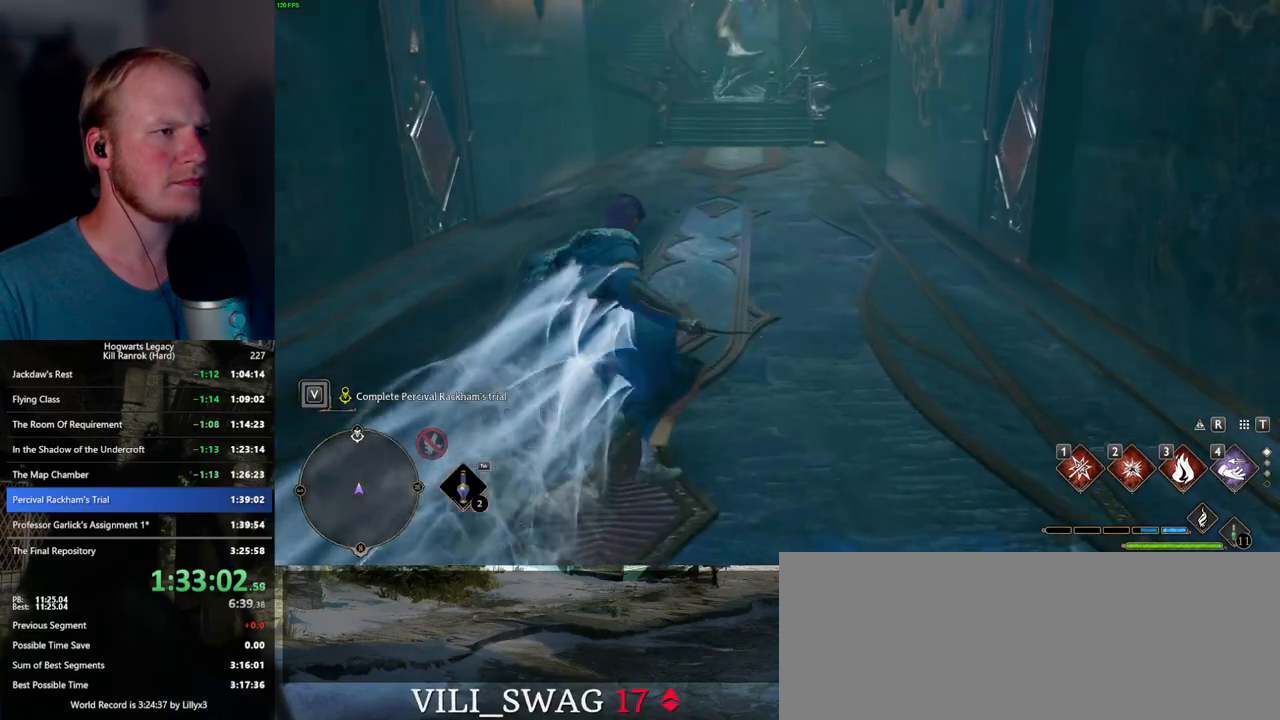
{"keys": ["space", "w"], "mouse": [], "events": [[67, "space", "down"]]}
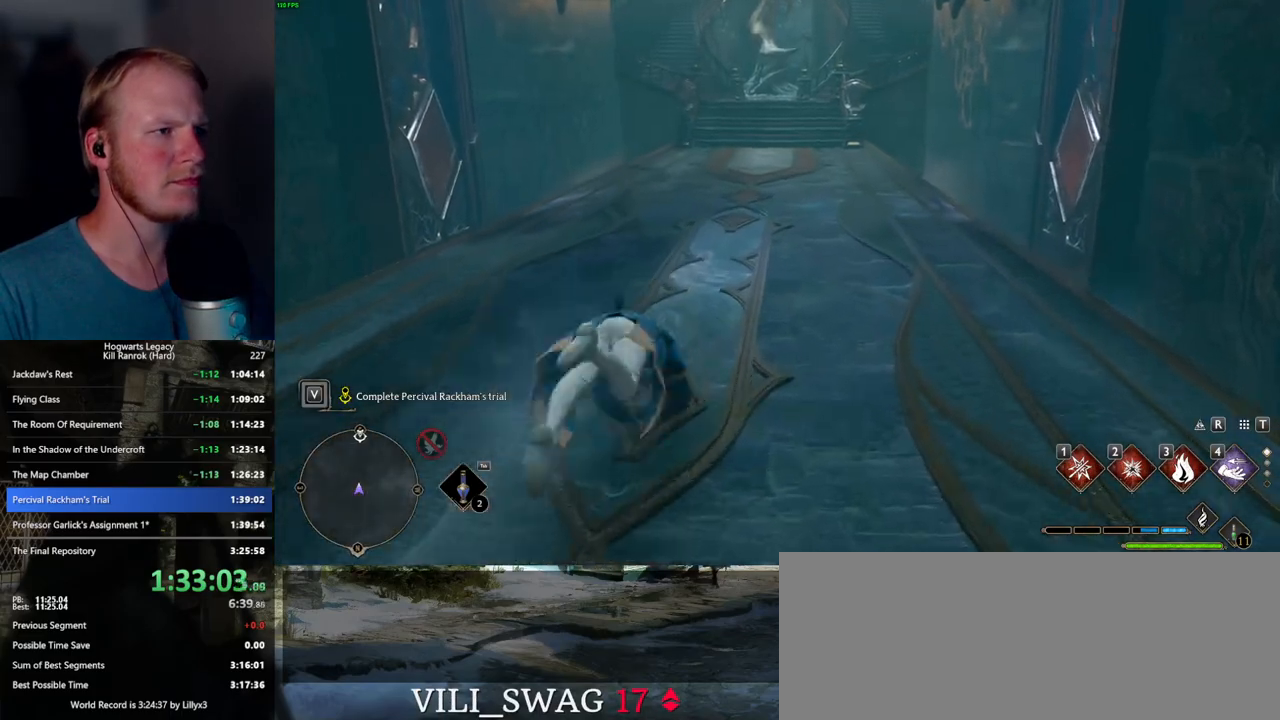
{"keys": ["w"], "mouse": [], "events": [[317, "space", "up"]]}
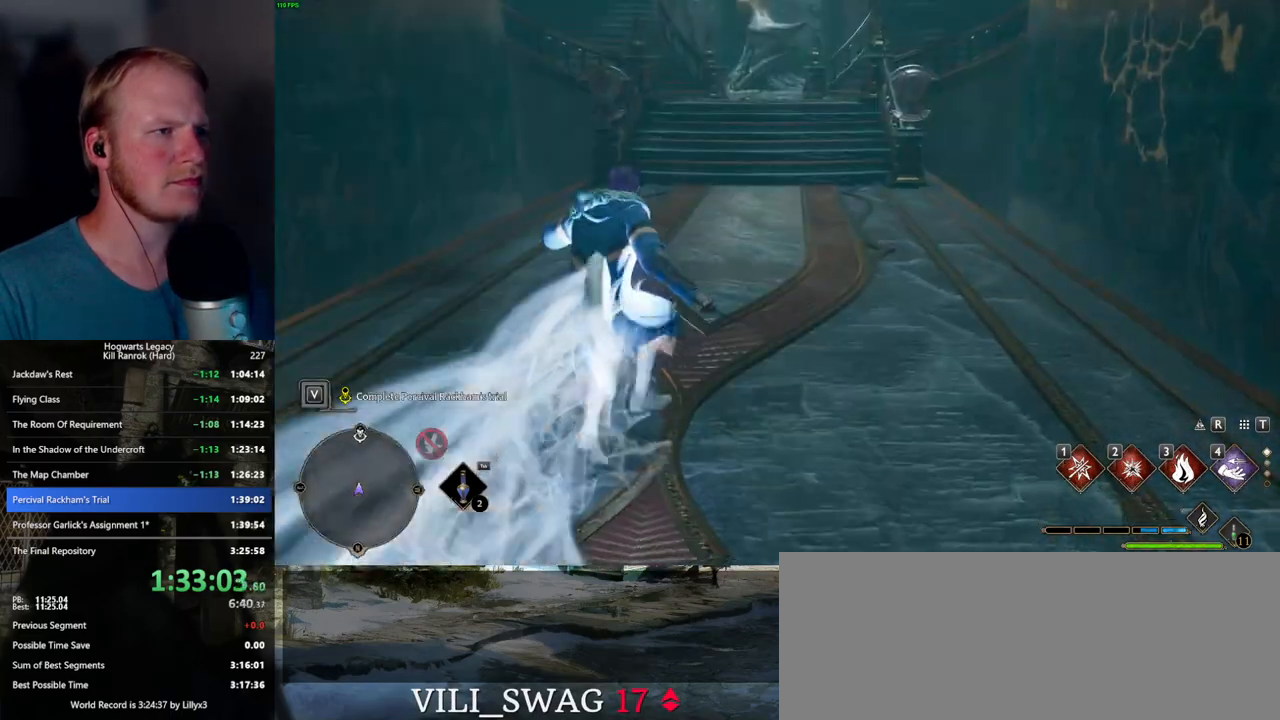
{"keys": ["space", "w"], "mouse": [], "events": [[150, "space", "down"]]}
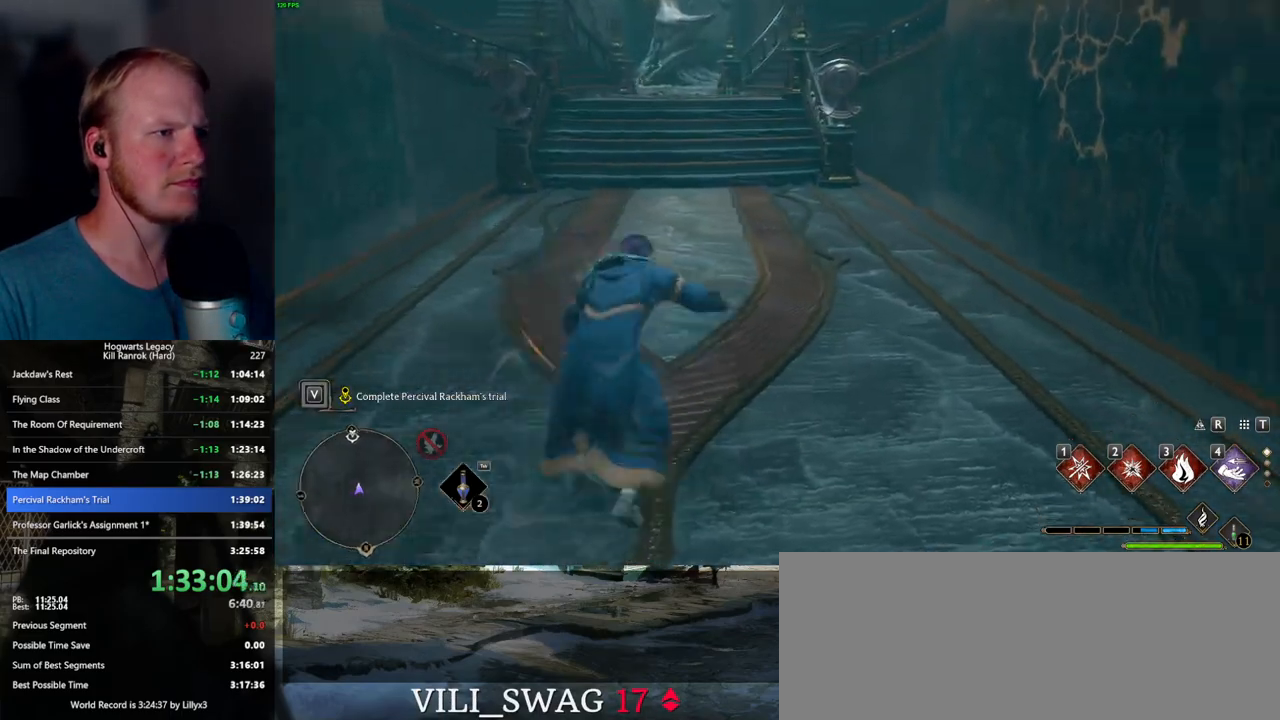
{"keys": ["w"], "mouse": [], "events": [[434, "space", "up"]]}
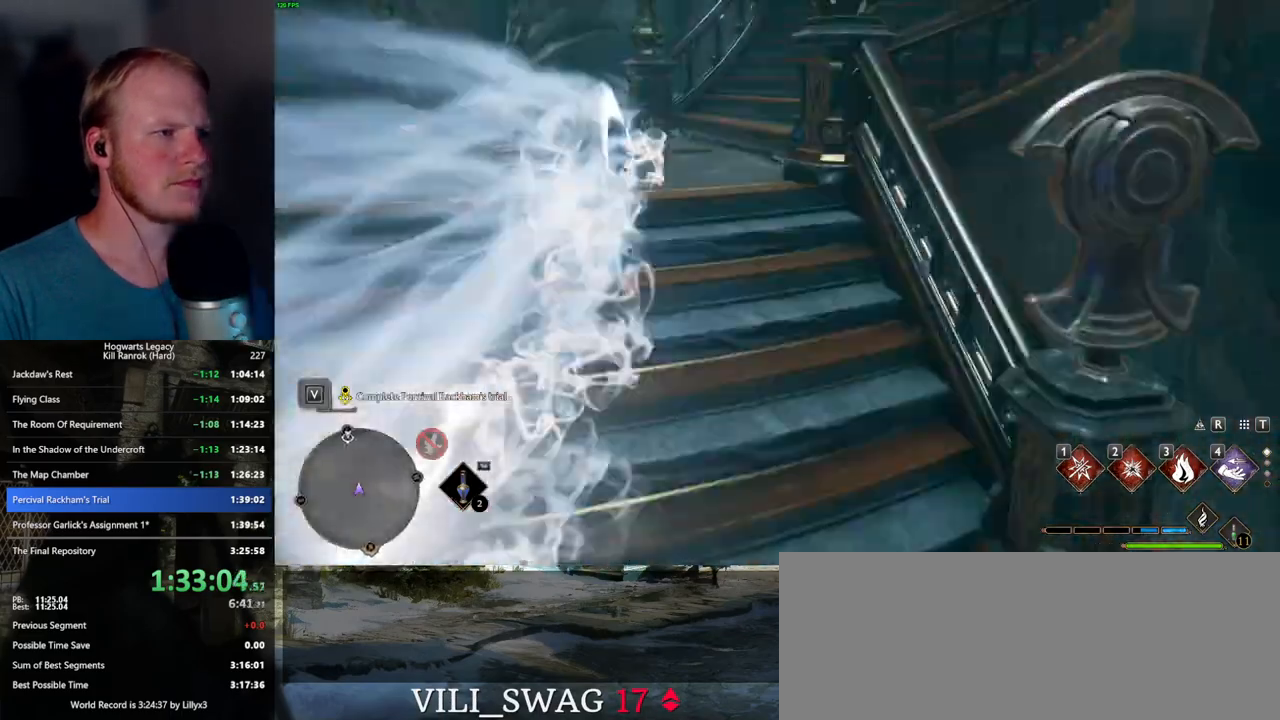
{"keys": ["space", "w"], "mouse": [], "events": [[300, "space", "down"]]}
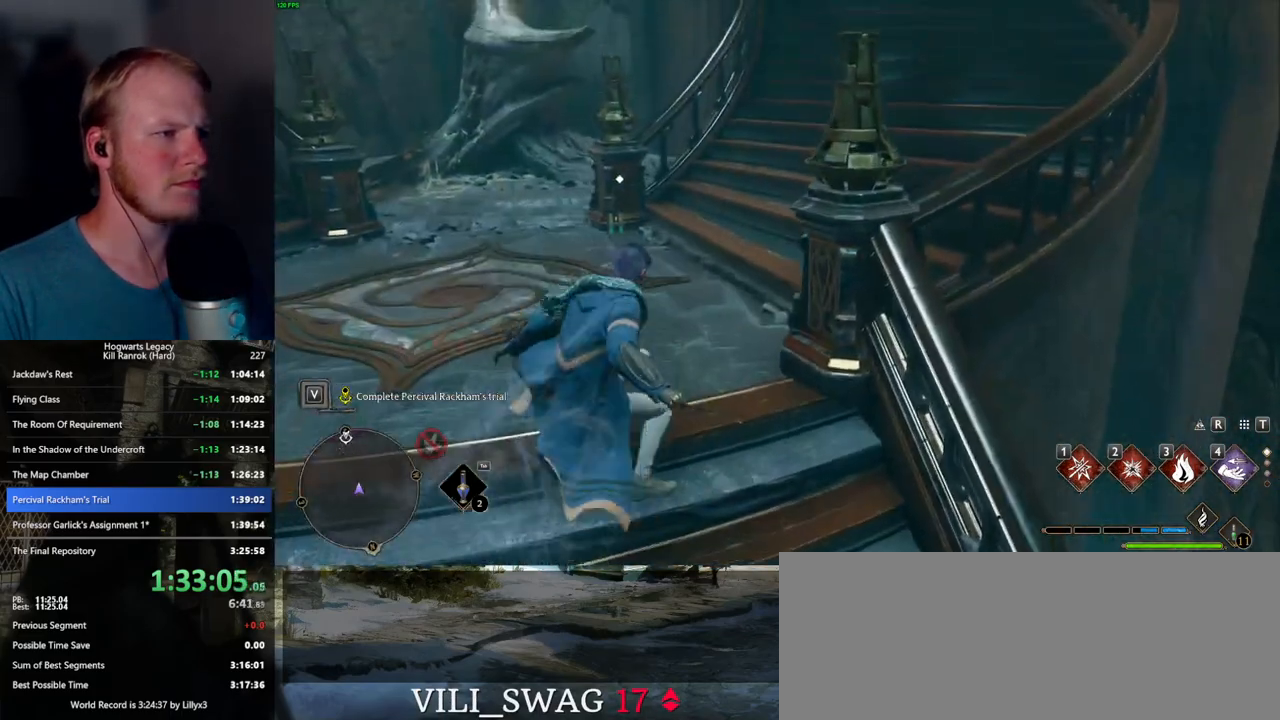
{"keys": ["space", "w"], "mouse": [], "events": [[100, "f", "down"], [167, "f", "up"], [250, "f", "down"], [317, "f", "up"], [400, "f", "down"], [450, "f", "up"]]}
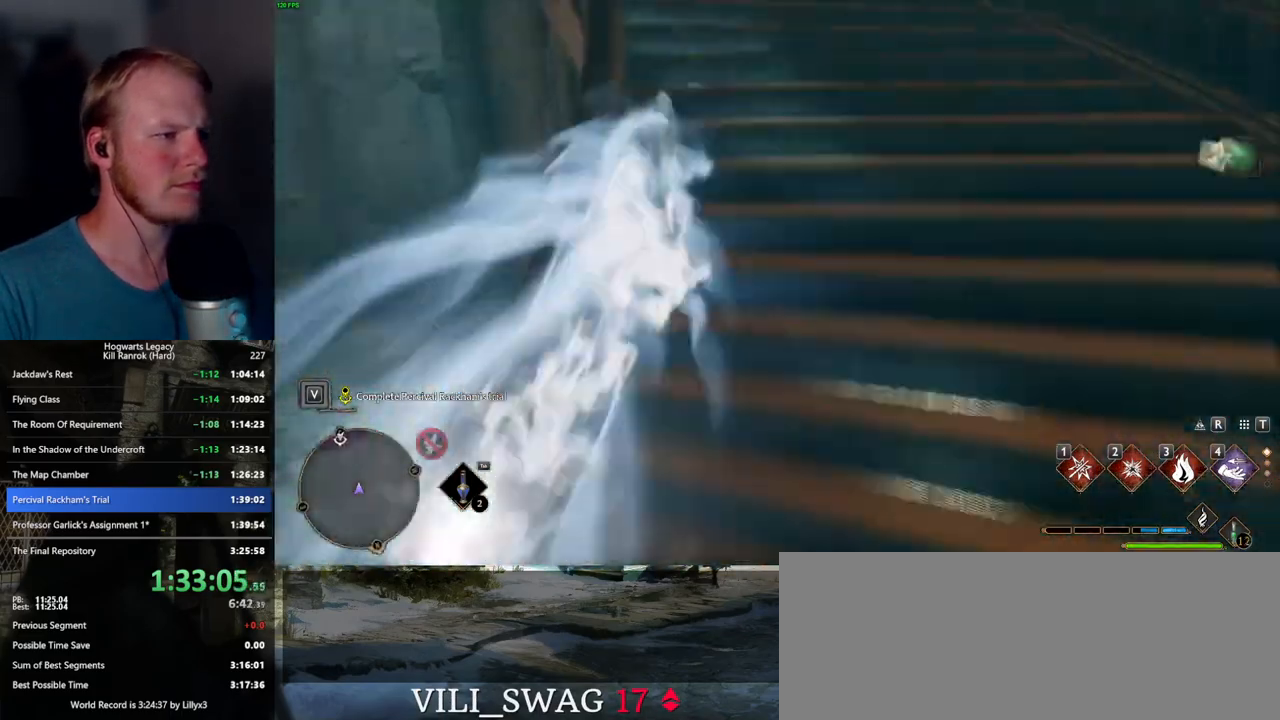
{"keys": ["space", "w"], "mouse": [], "events": [[17, "f", "down"], [100, "f", "up"], [200, "space", "up"], [450, "space", "down"]]}
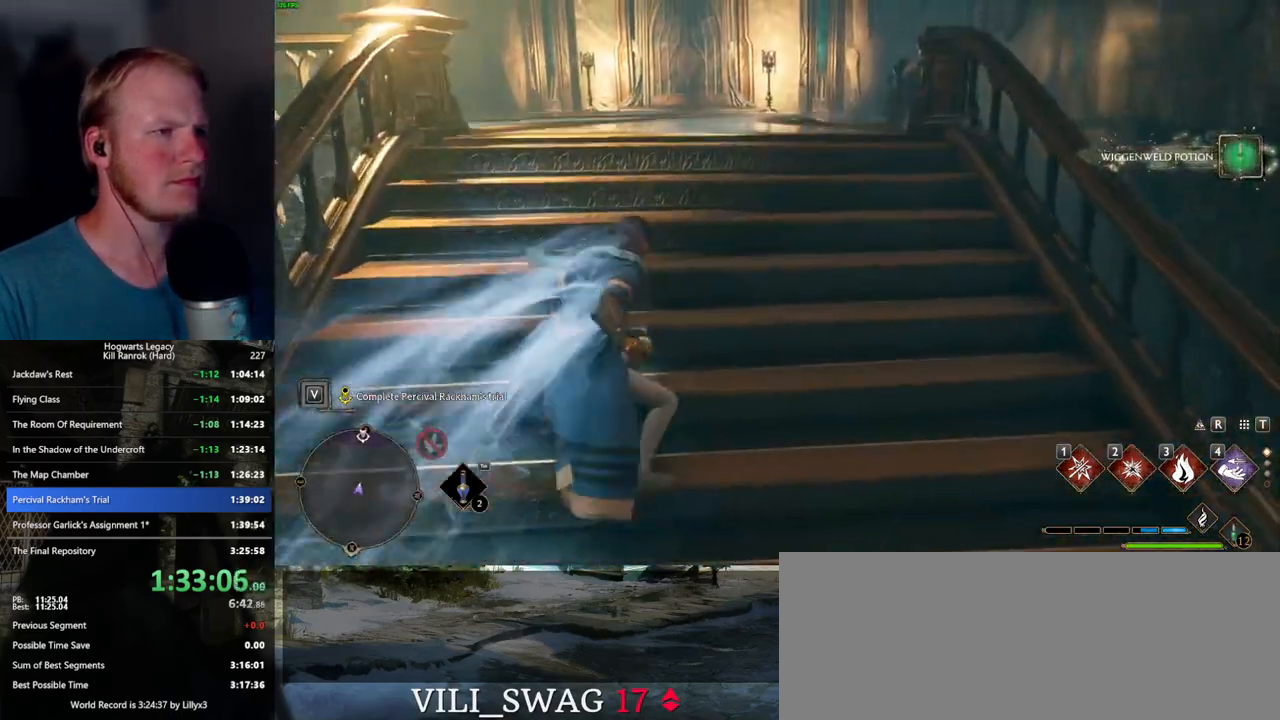
{"keys": ["space", "w"], "mouse": [], "events": []}
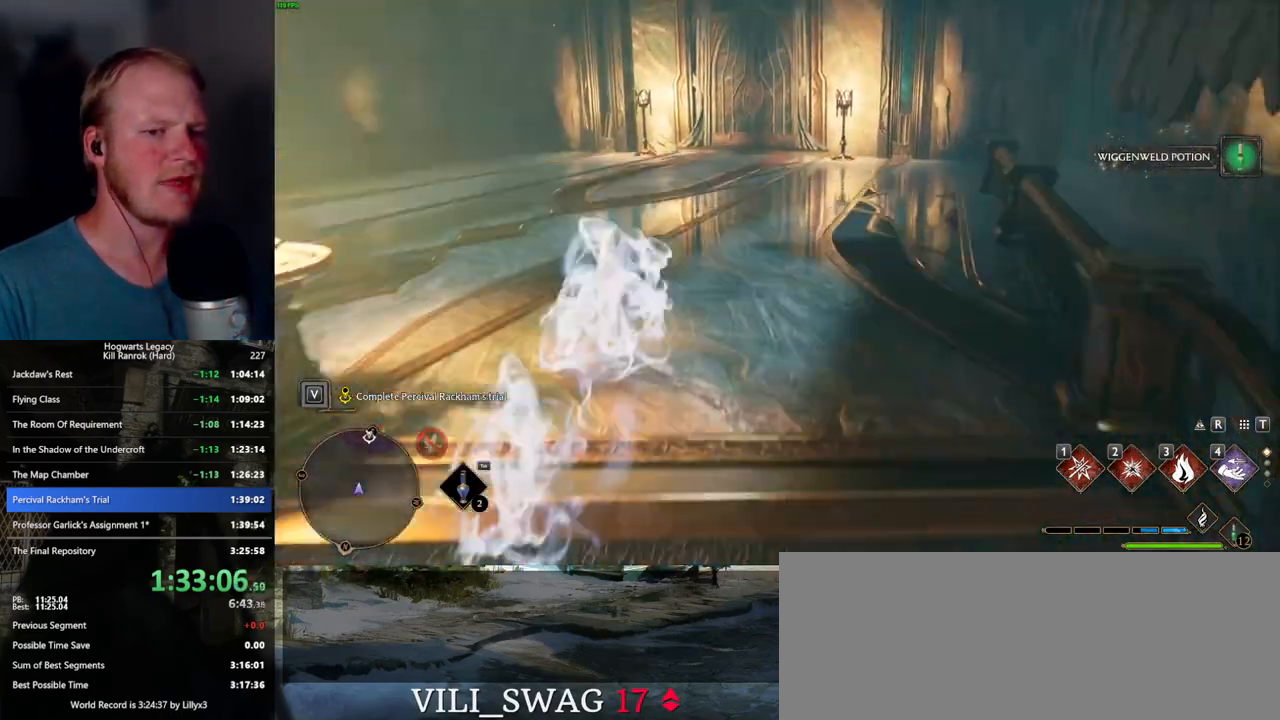
{"keys": ["w"], "mouse": [], "events": [[217, "space", "up"]]}
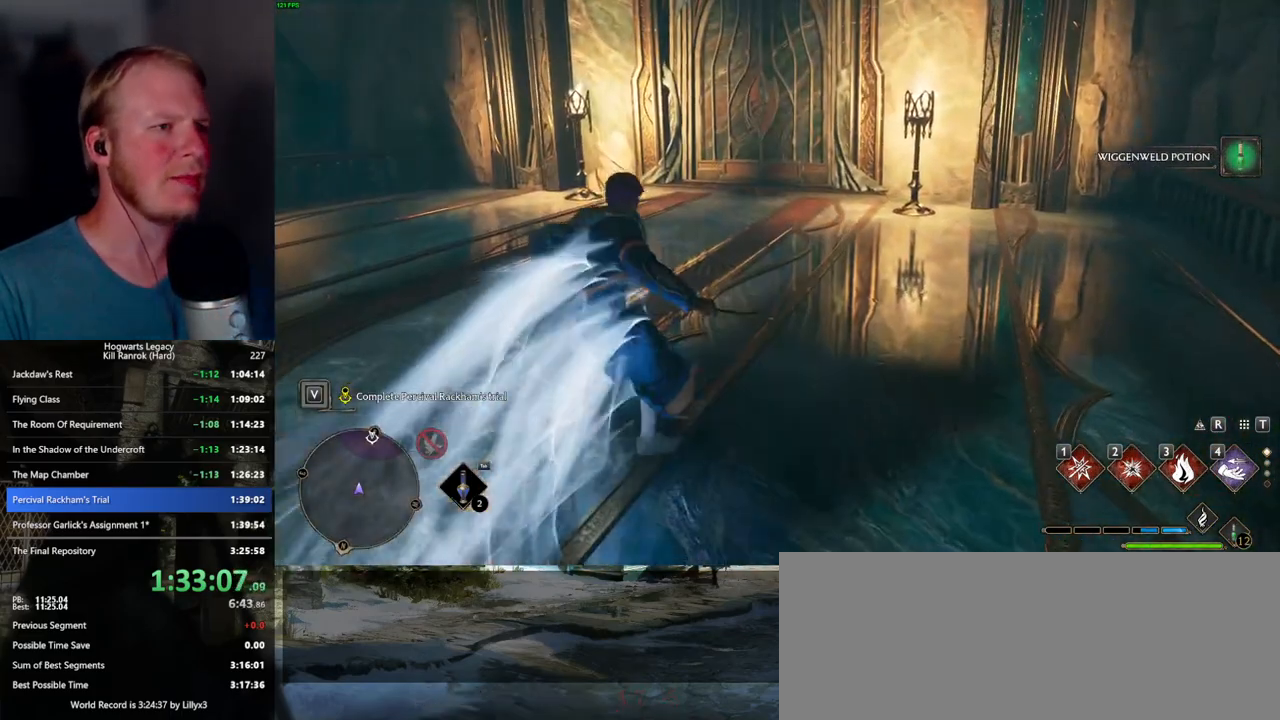
{"keys": ["space", "w"], "mouse": [], "events": [[67, "space", "down"]]}